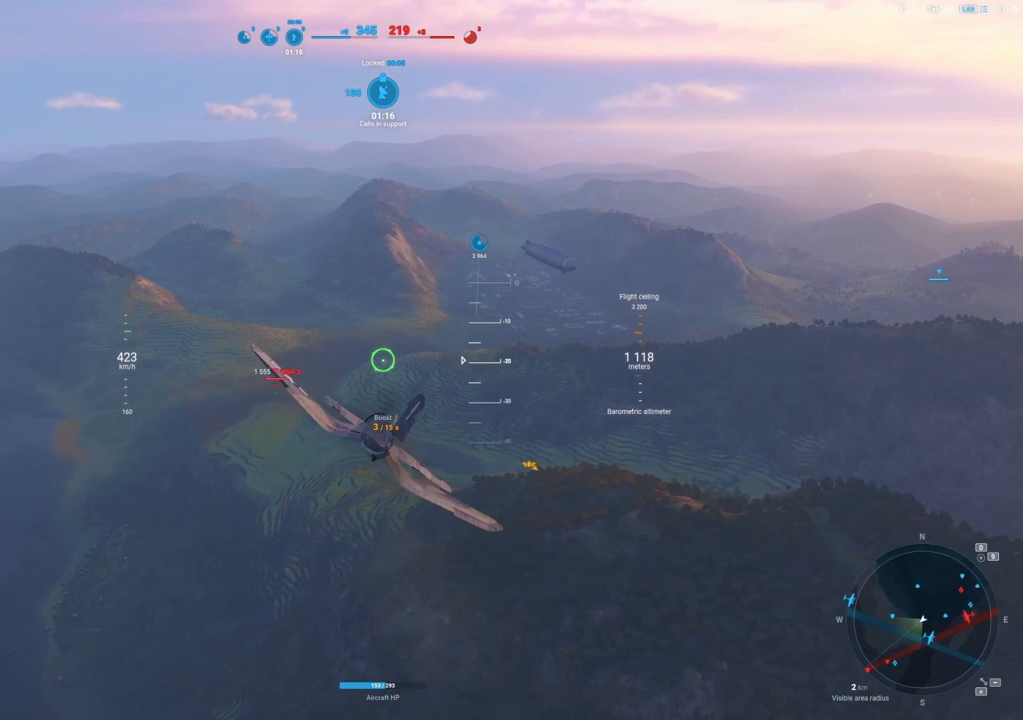
Gameplay with keyboard and mouse; each line is a JSON object with the keys and mouse buttons held at the frame after it. "events" lists presses ("down") and releases ("up") of "1", "2", "3", "4", "5", "a", "alt", "c", "caps_lock", "ctrl", "d", "e", "f", "g", "q", "r", "s", "shift", "space", "t", "tab", "v", "w", "x", "z", "mouse_left", "mouse_wheel" and "mouse_right" between this image and that frame as [ms after this image, input, new state], when the widget could be followed in between. "mouse_left", "mouse_wheel", "mouse_right" = the "left", "wheel", "right" buttons of the "mouse" list. No other keys are recorded. "wheel" means that the mouse wheel is clicked or scrolled. "mouse_move" is the direction in which the mouse moves at that frame (one of eight, or "still"), when it could be read.
{"keys": ["shift"], "mouse": [], "mouse_move": "still", "events": [[21, "shift", "down"]]}
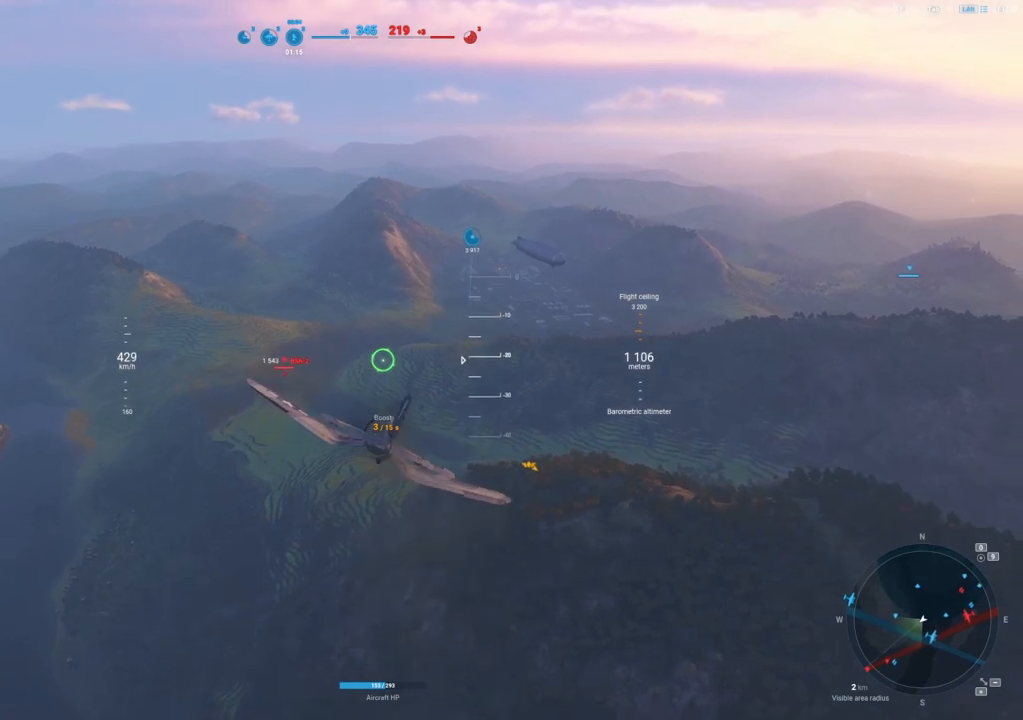
{"keys": ["shift"], "mouse": [], "mouse_move": "still", "events": []}
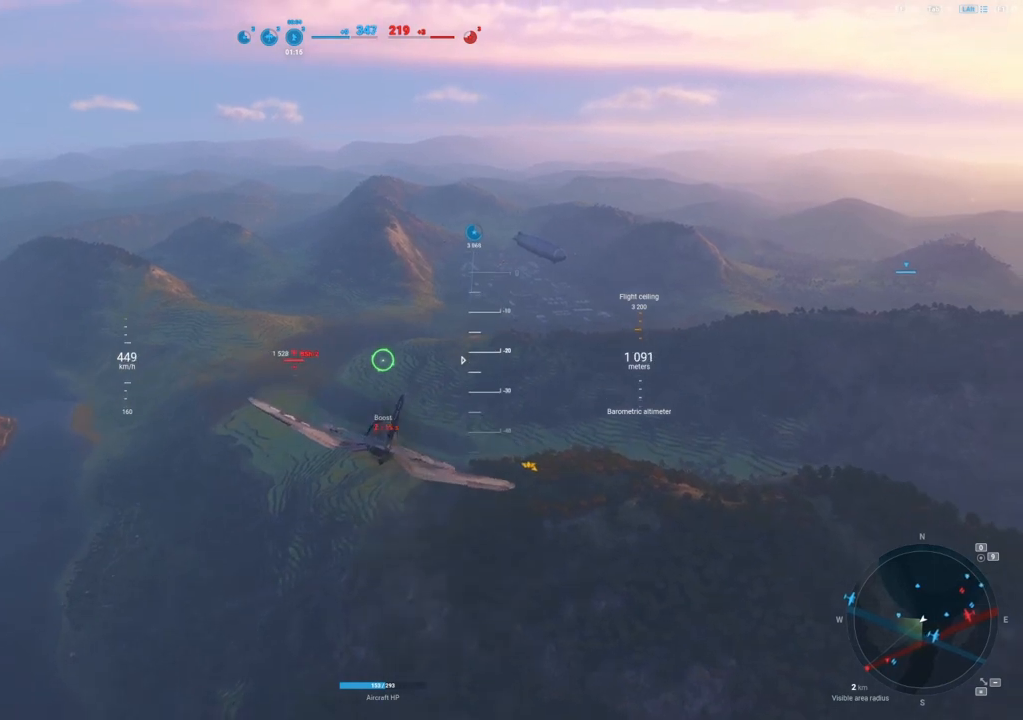
{"keys": ["shift"], "mouse": [], "mouse_move": "still", "events": []}
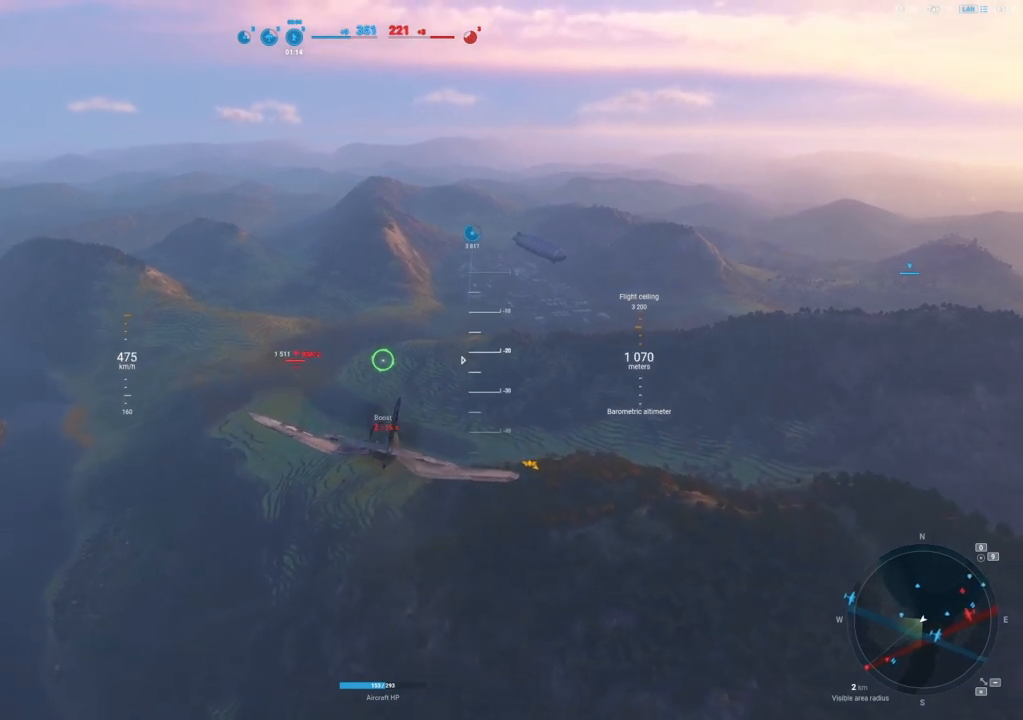
{"keys": ["shift"], "mouse": [], "mouse_move": "still", "events": []}
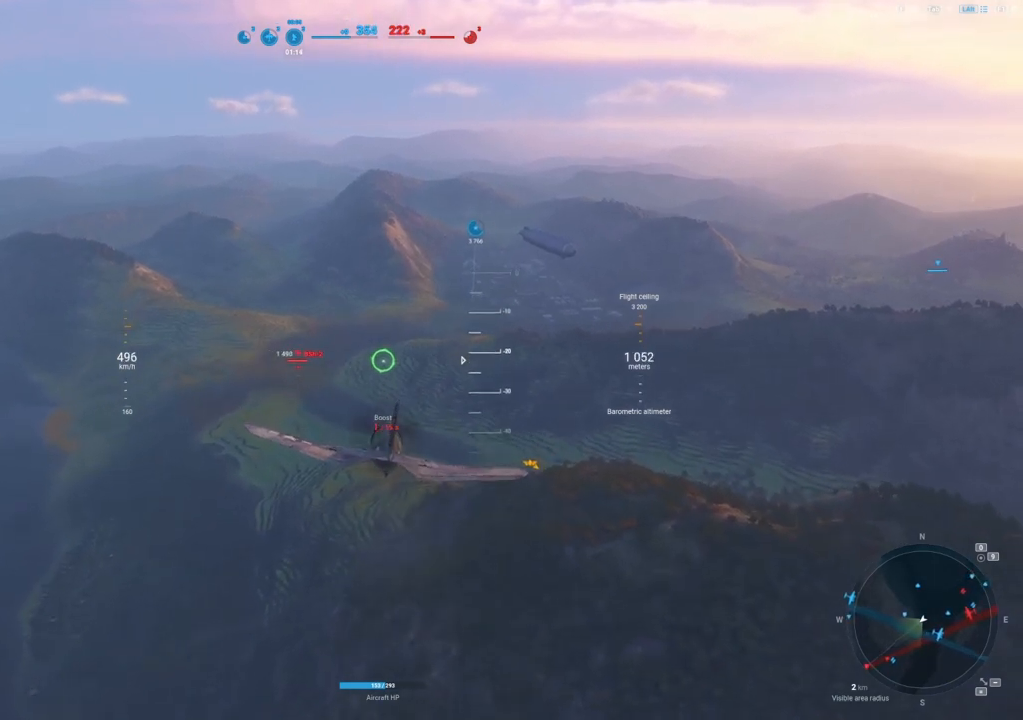
{"keys": [], "mouse": ["right"], "mouse_move": "right", "events": [[208, "shift", "up"], [500, "mouse_right", "down"]]}
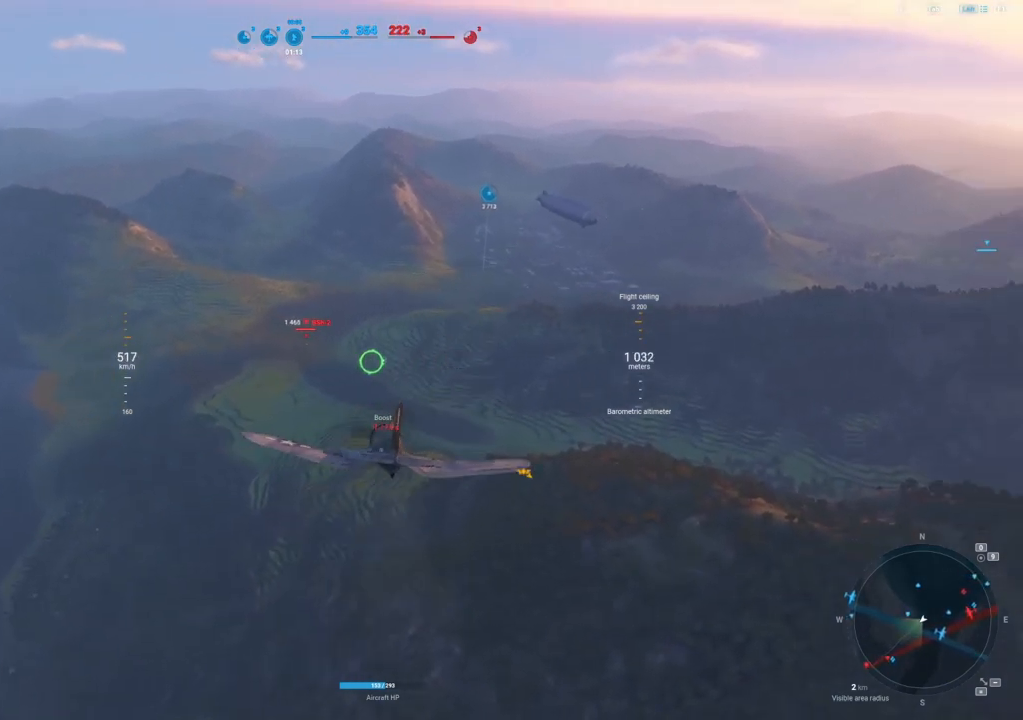
{"keys": [], "mouse": ["right"], "mouse_move": "still", "events": []}
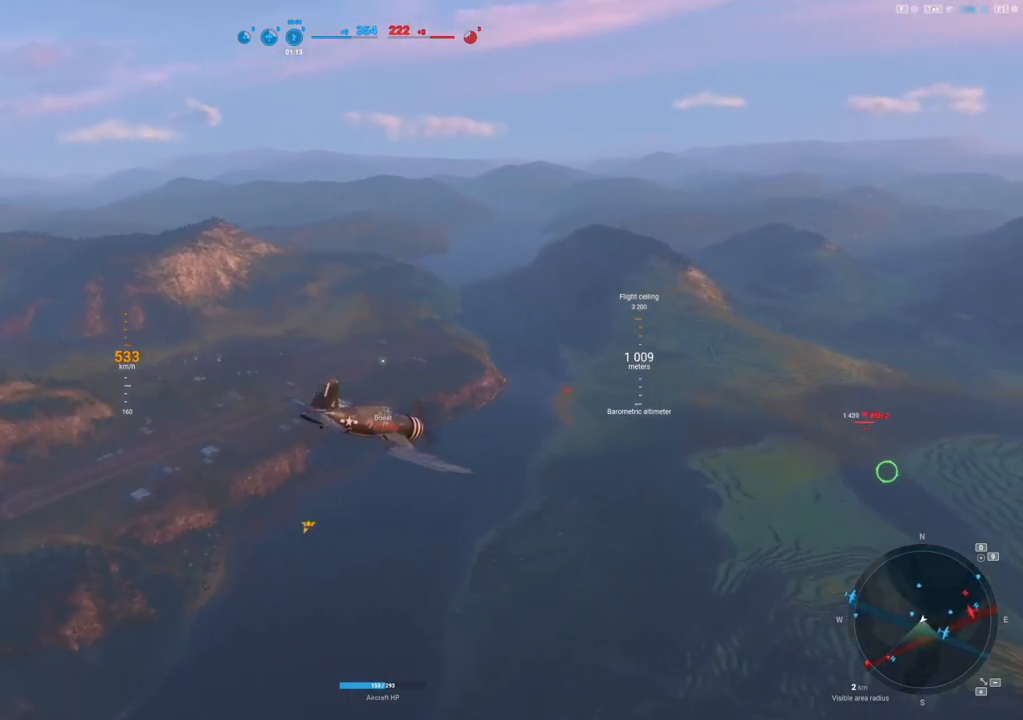
{"keys": [], "mouse": [], "mouse_move": "right", "events": [[292, "mouse_right", "up"]]}
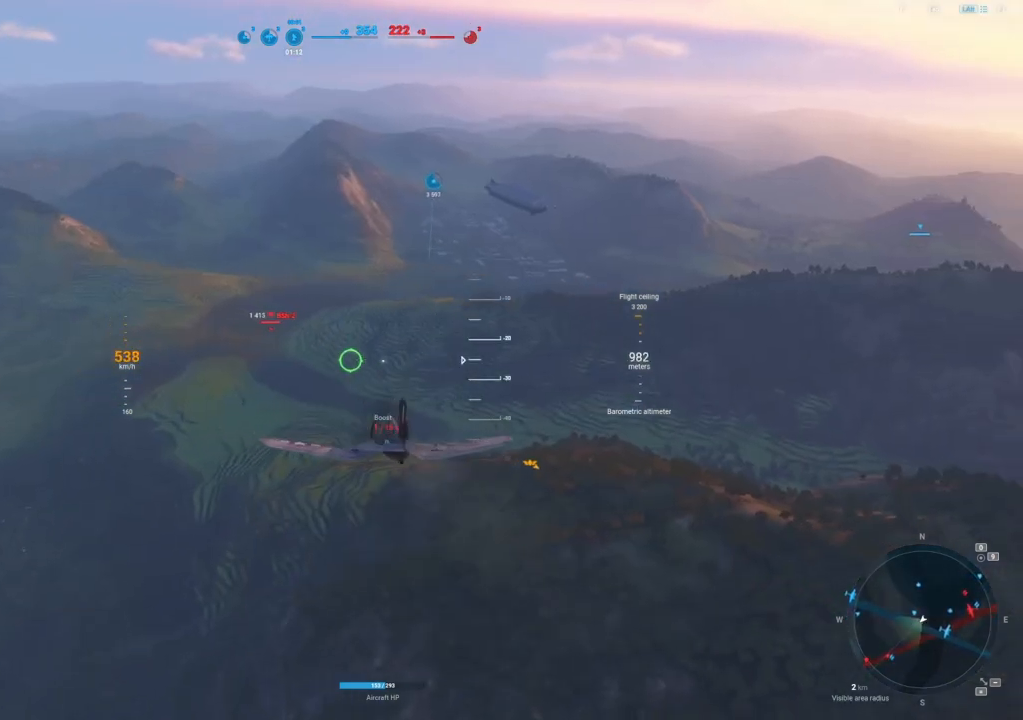
{"keys": [], "mouse": [], "mouse_move": "still", "events": []}
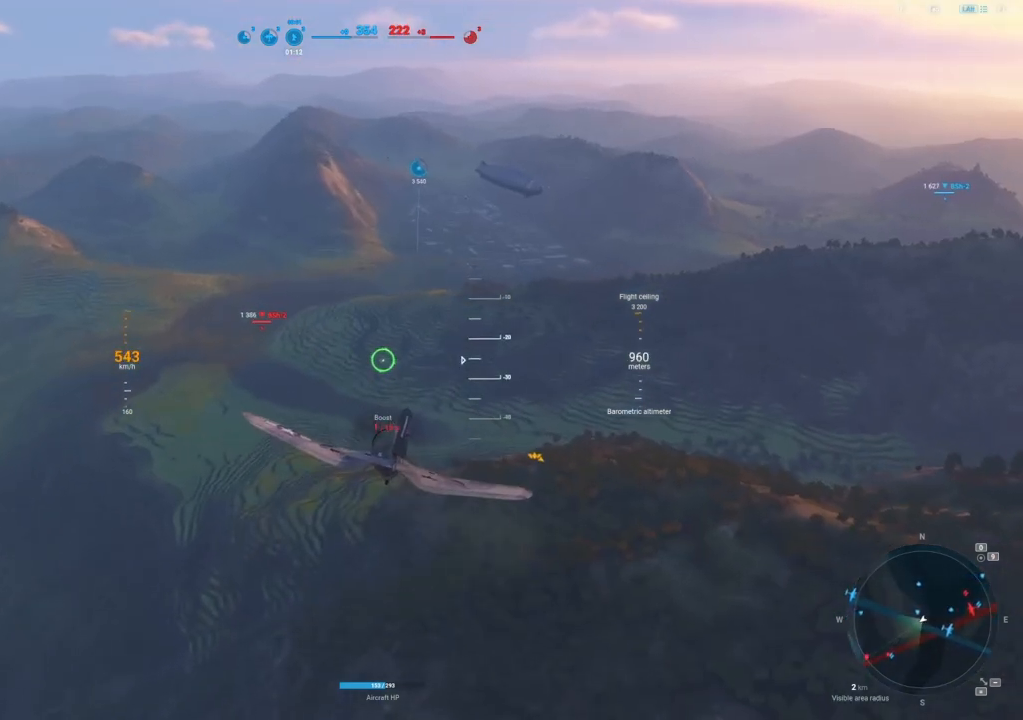
{"keys": [], "mouse": [], "mouse_move": "still", "events": []}
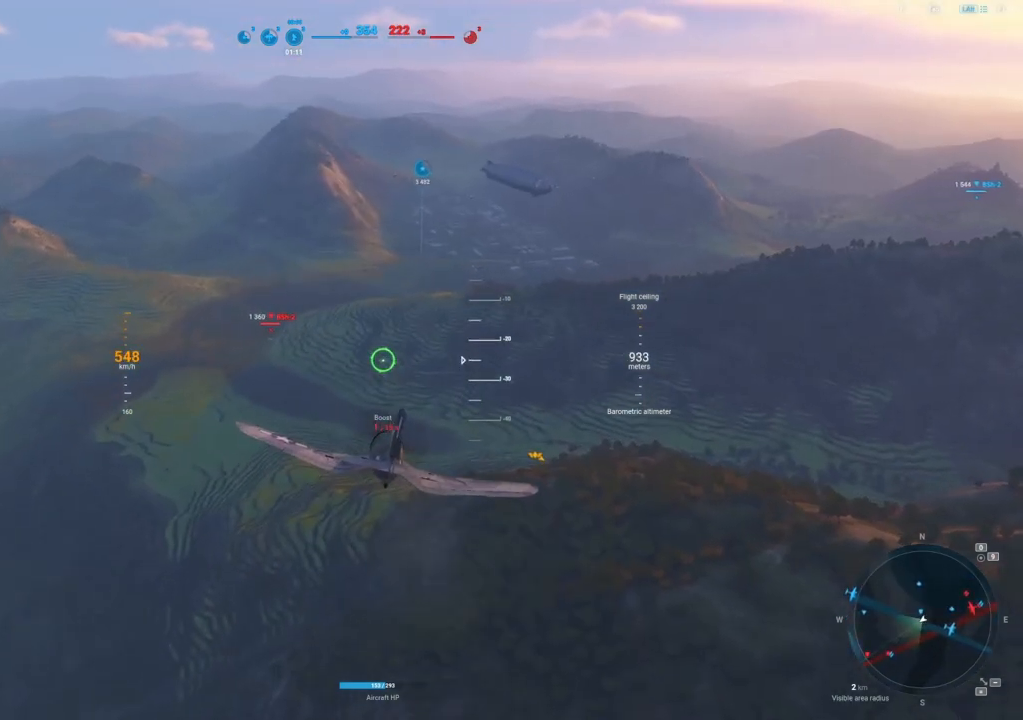
{"keys": [], "mouse": [], "mouse_move": "still", "events": []}
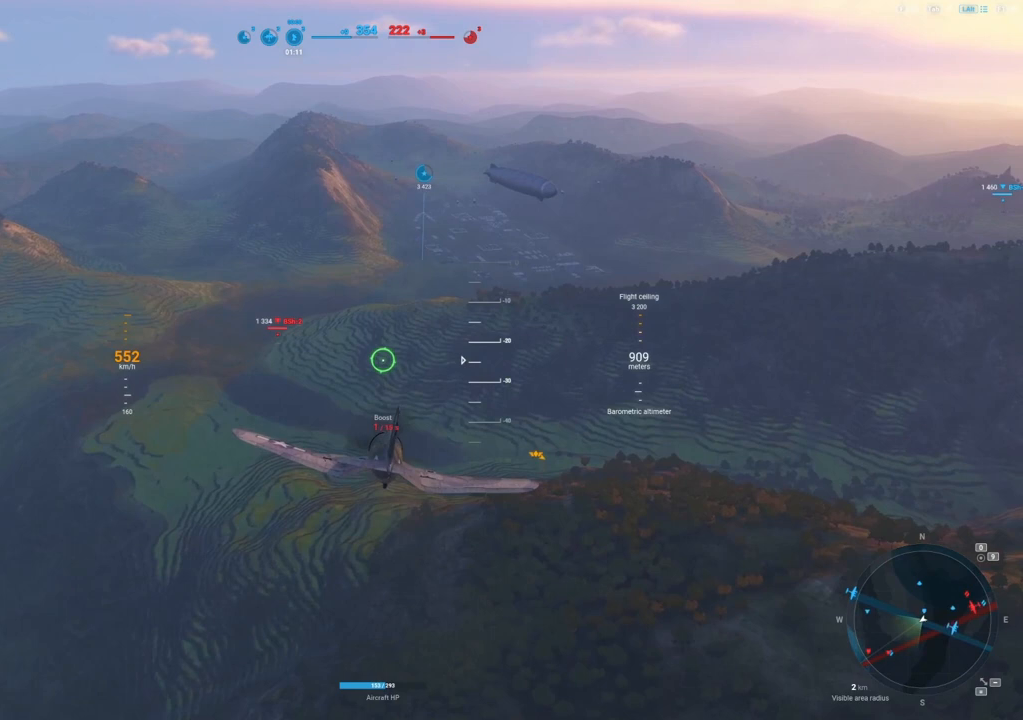
{"keys": [], "mouse": [], "mouse_move": "still", "events": []}
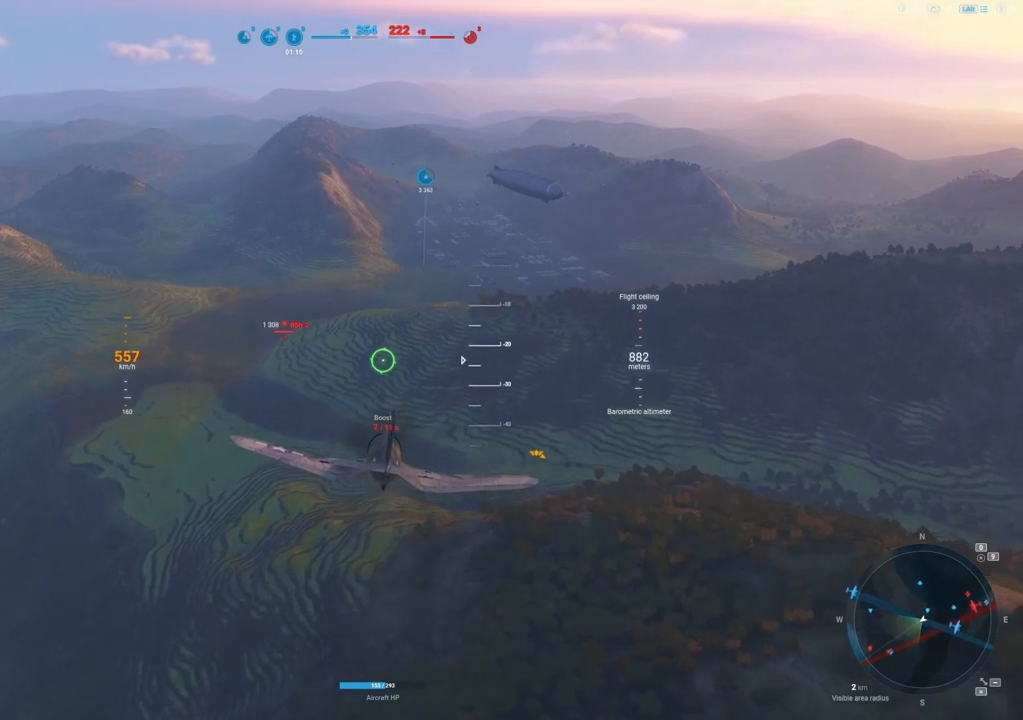
{"keys": [], "mouse": [], "mouse_move": "still", "events": []}
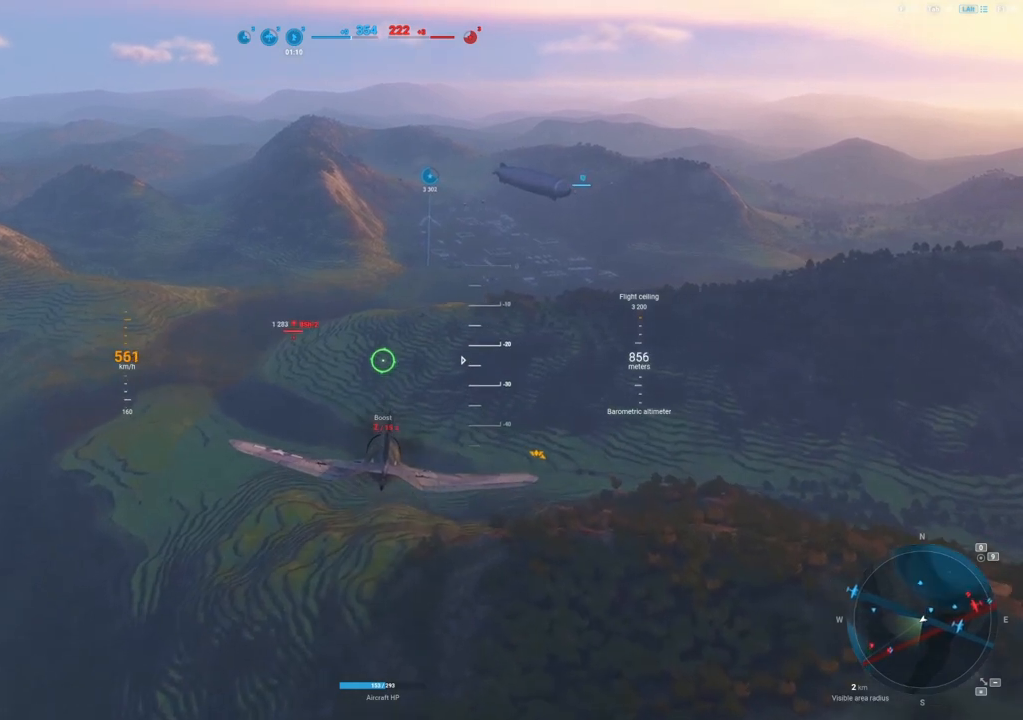
{"keys": [], "mouse": [], "mouse_move": "still", "events": []}
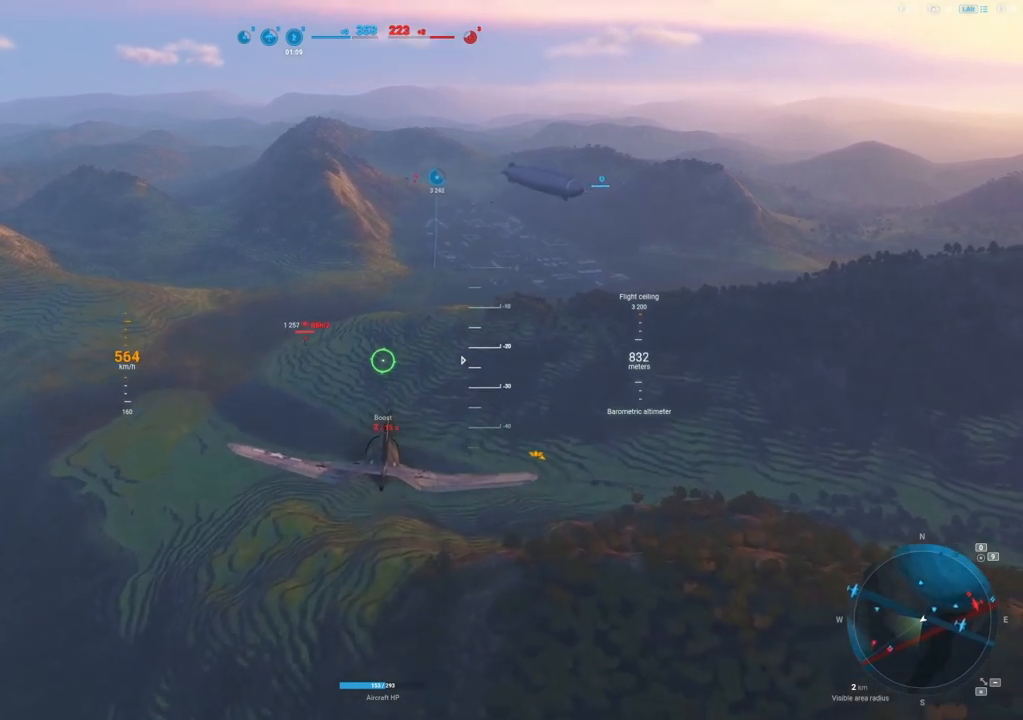
{"keys": [], "mouse": [], "mouse_move": "up", "events": [[312, "d", "down"], [438, "d", "up"]]}
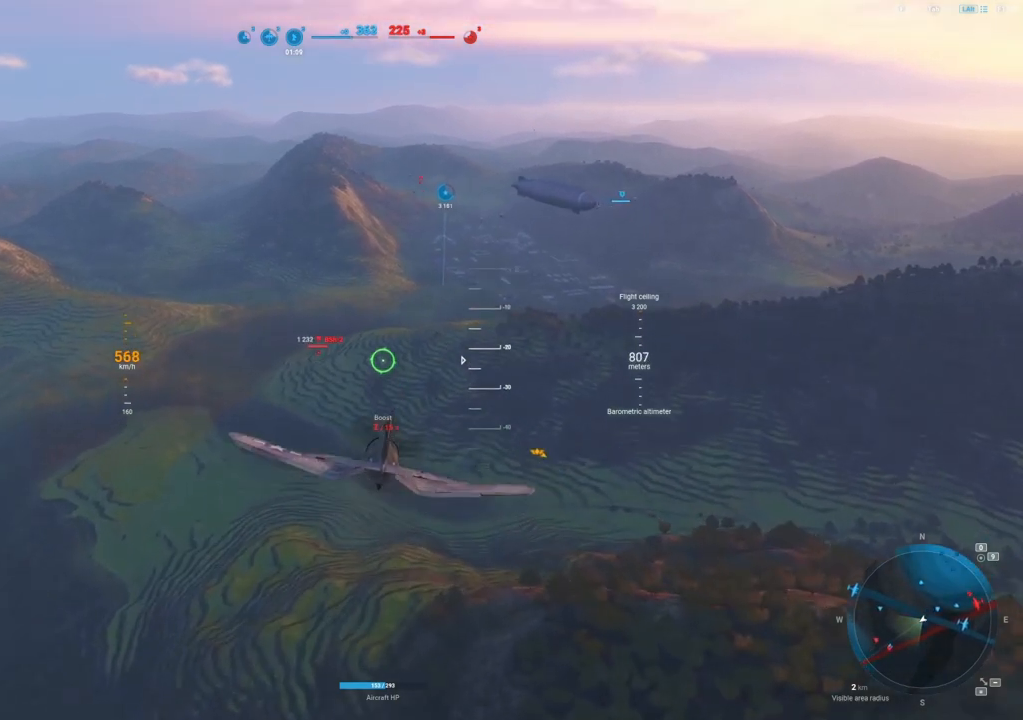
{"keys": [], "mouse": [], "mouse_move": "still", "events": []}
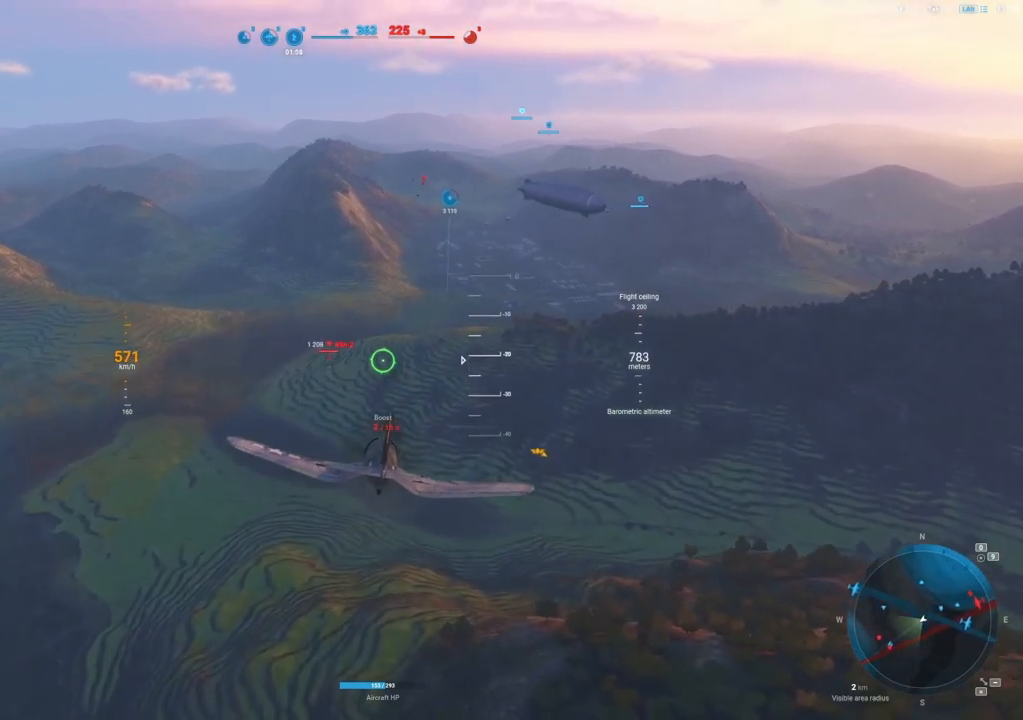
{"keys": ["shift"], "mouse": [], "mouse_move": "still", "events": [[188, "shift", "down"]]}
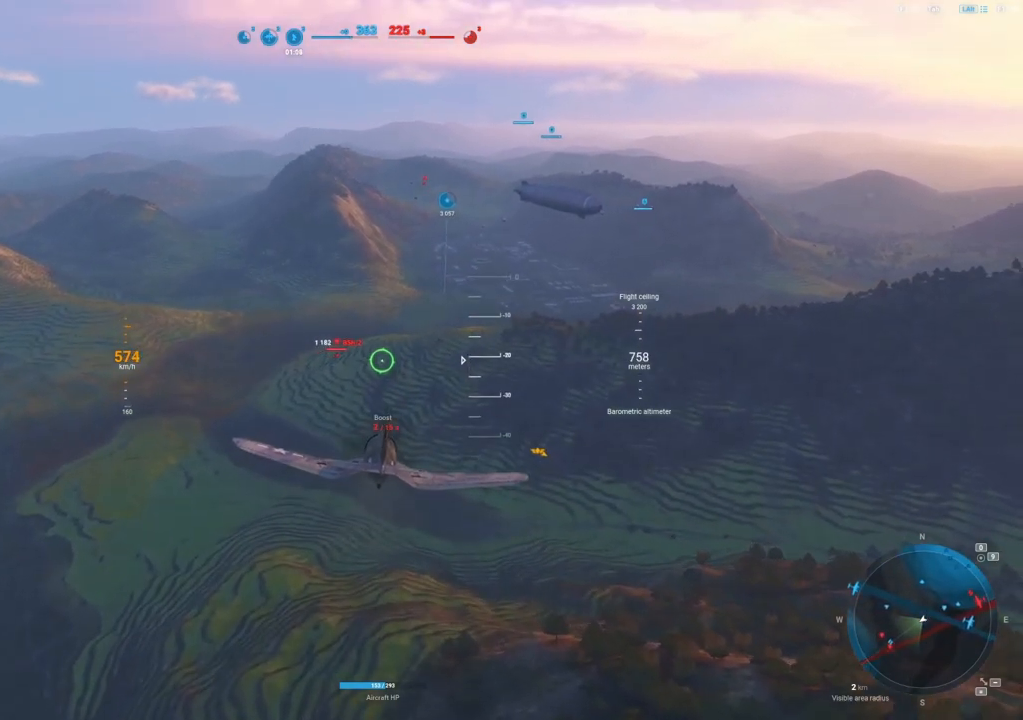
{"keys": ["shift"], "mouse": [], "mouse_move": "still", "events": []}
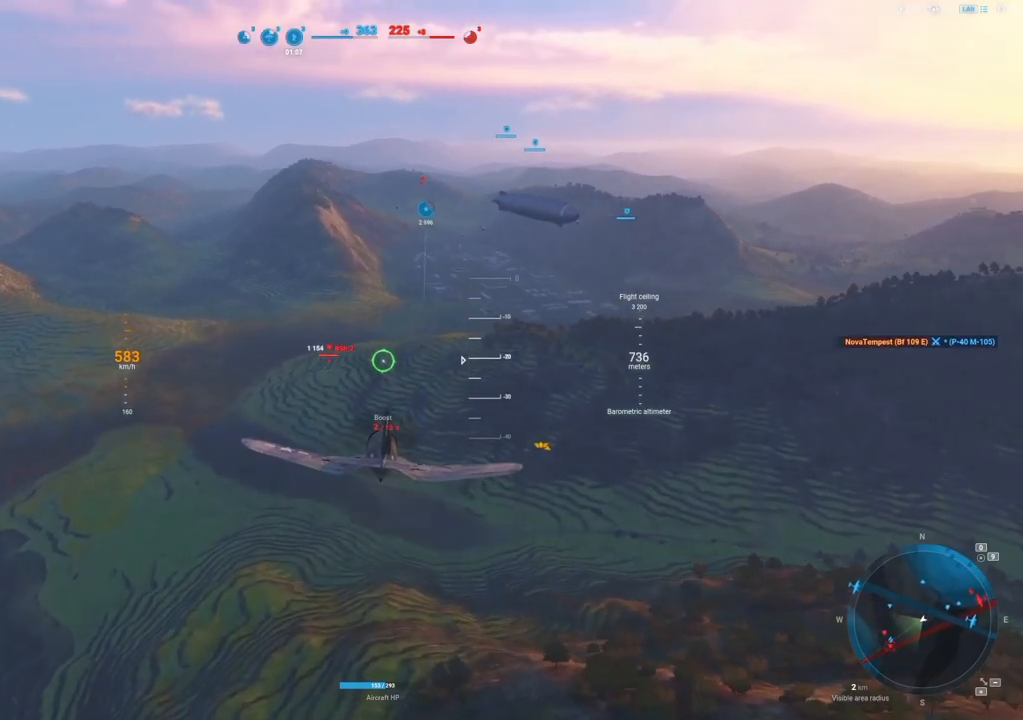
{"keys": ["shift"], "mouse": [], "mouse_move": "still", "events": []}
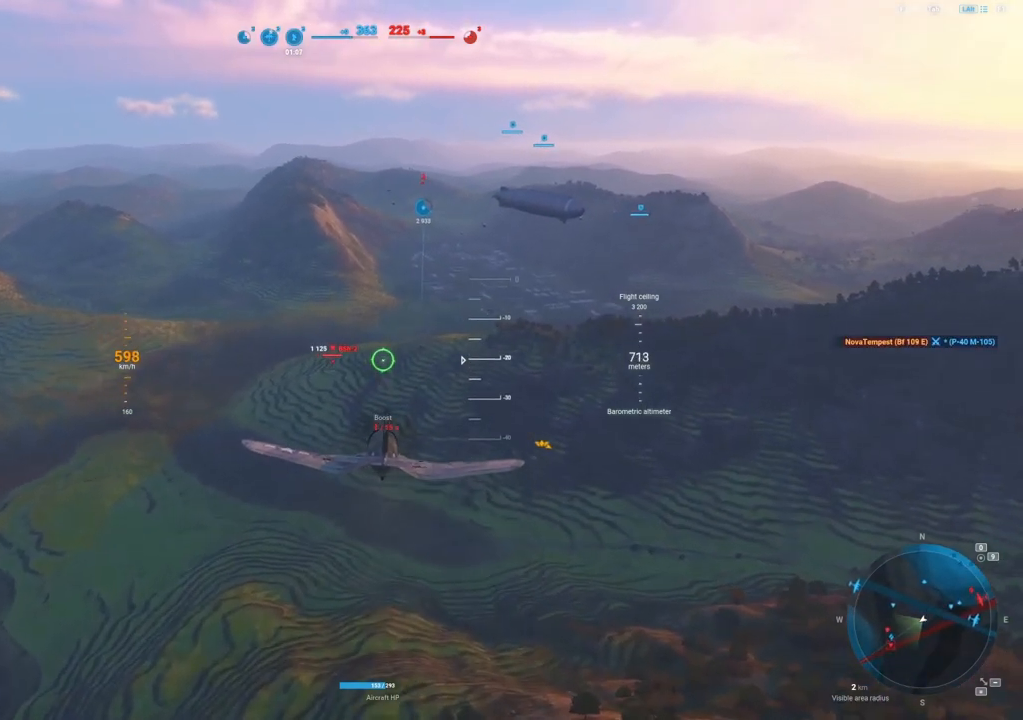
{"keys": ["d"], "mouse": [], "mouse_move": "still", "events": [[104, "shift", "up"], [375, "d", "down"]]}
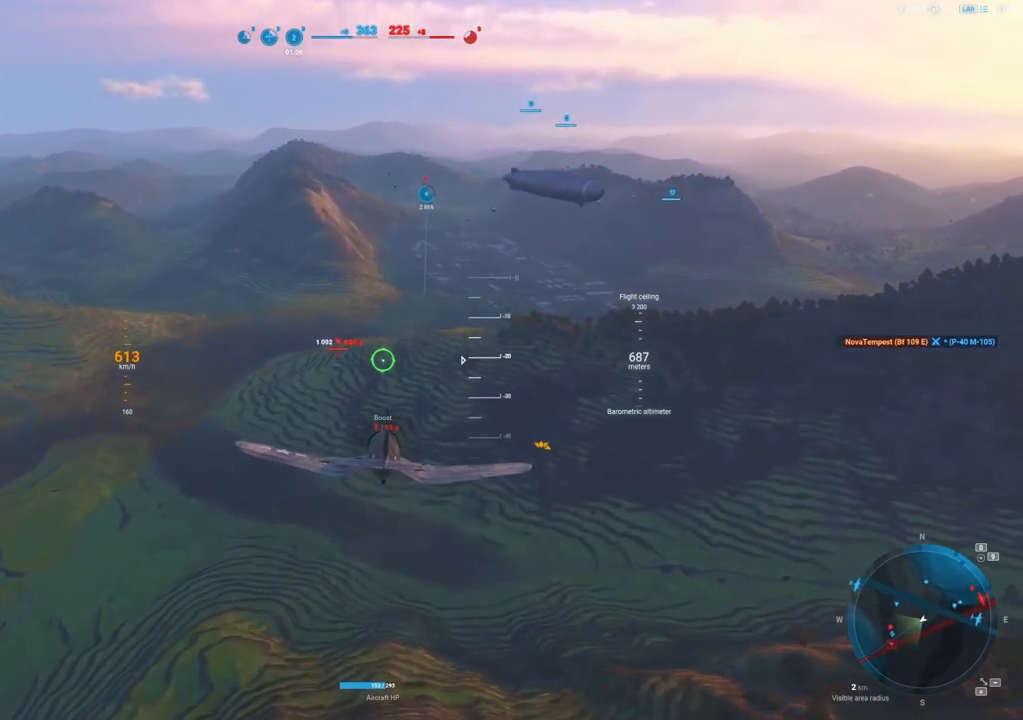
{"keys": [], "mouse": [], "mouse_move": "still", "events": [[396, "d", "up"]]}
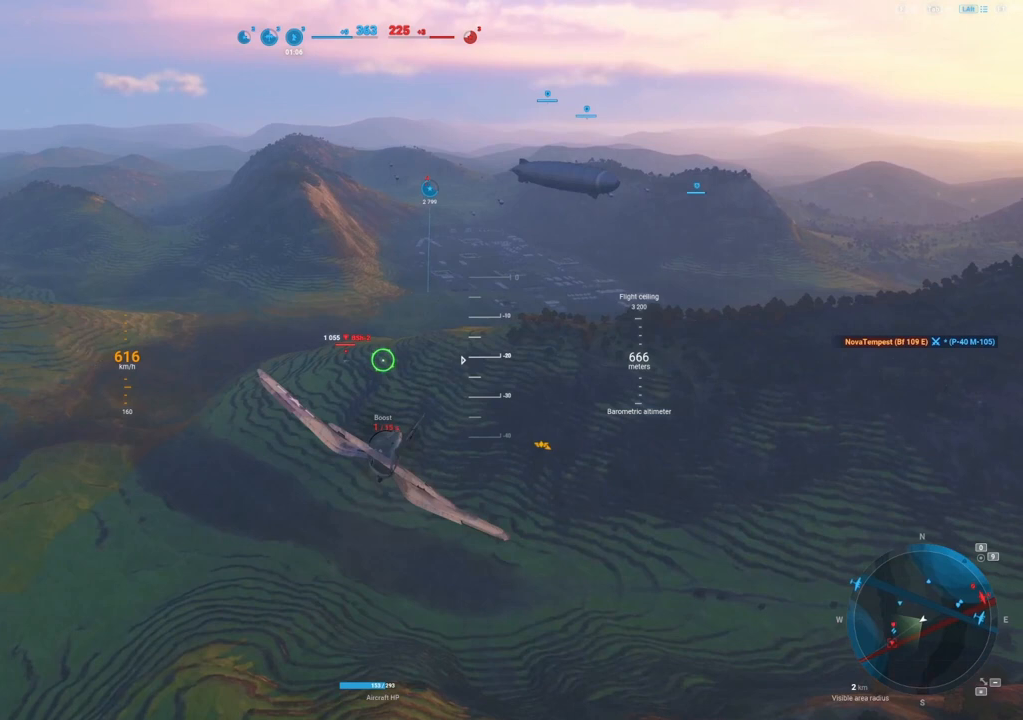
{"keys": [], "mouse": [], "mouse_move": "still", "events": []}
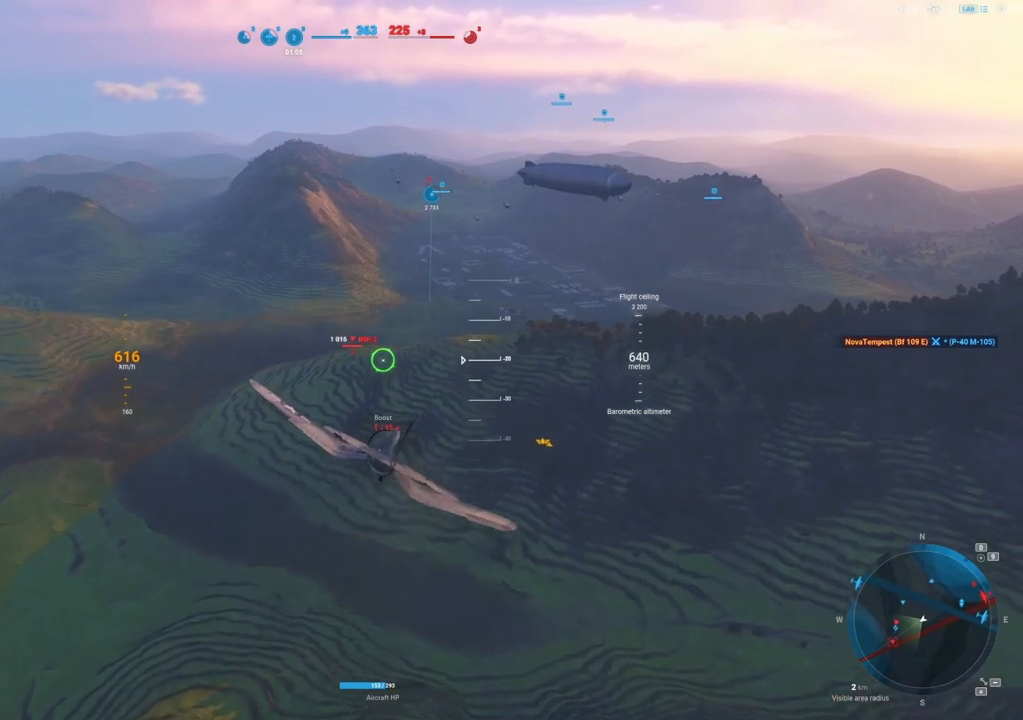
{"keys": [], "mouse": [], "mouse_move": "still", "events": [[208, "d", "down"], [354, "d", "up"]]}
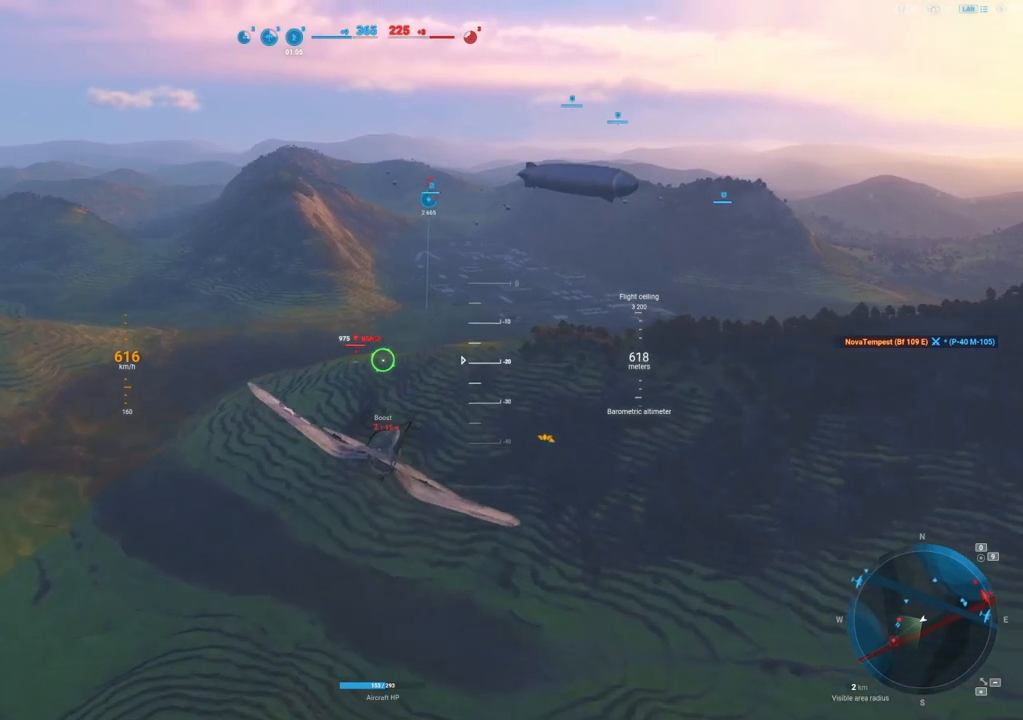
{"keys": [], "mouse": [], "mouse_move": "still", "events": [[354, "d", "down"], [500, "d", "up"]]}
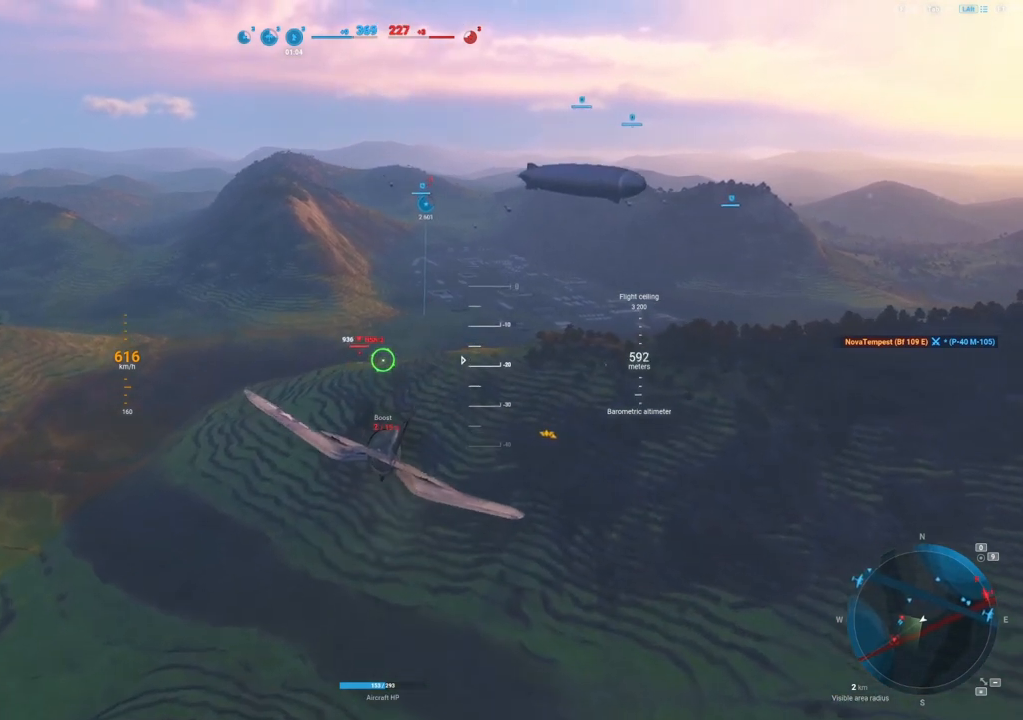
{"keys": [], "mouse": [], "mouse_move": "still", "events": [[312, "d", "down"], [458, "d", "up"]]}
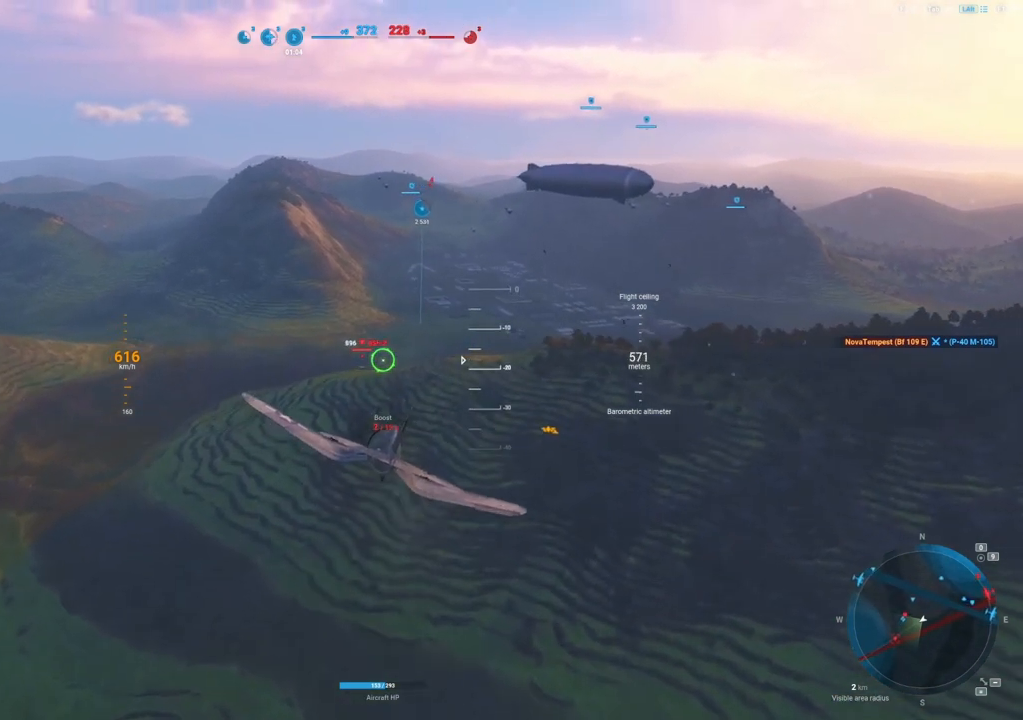
{"keys": [], "mouse": [], "mouse_move": "still", "events": [[250, "d", "down"], [375, "d", "up"]]}
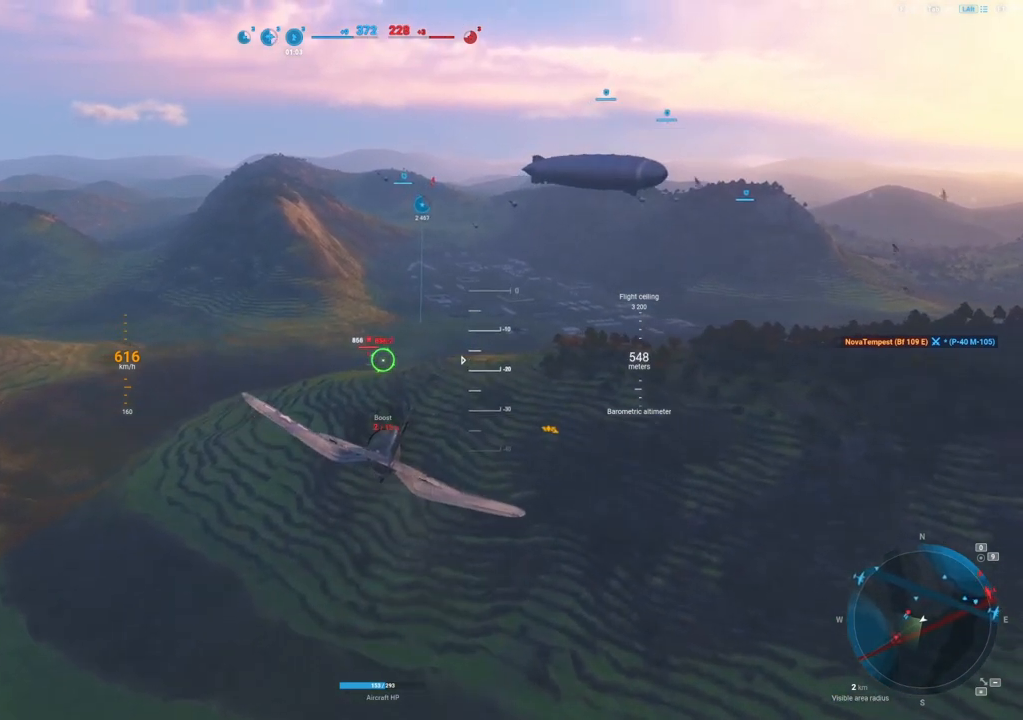
{"keys": [], "mouse": [], "mouse_move": "still", "events": [[167, "d", "down"], [271, "d", "up"]]}
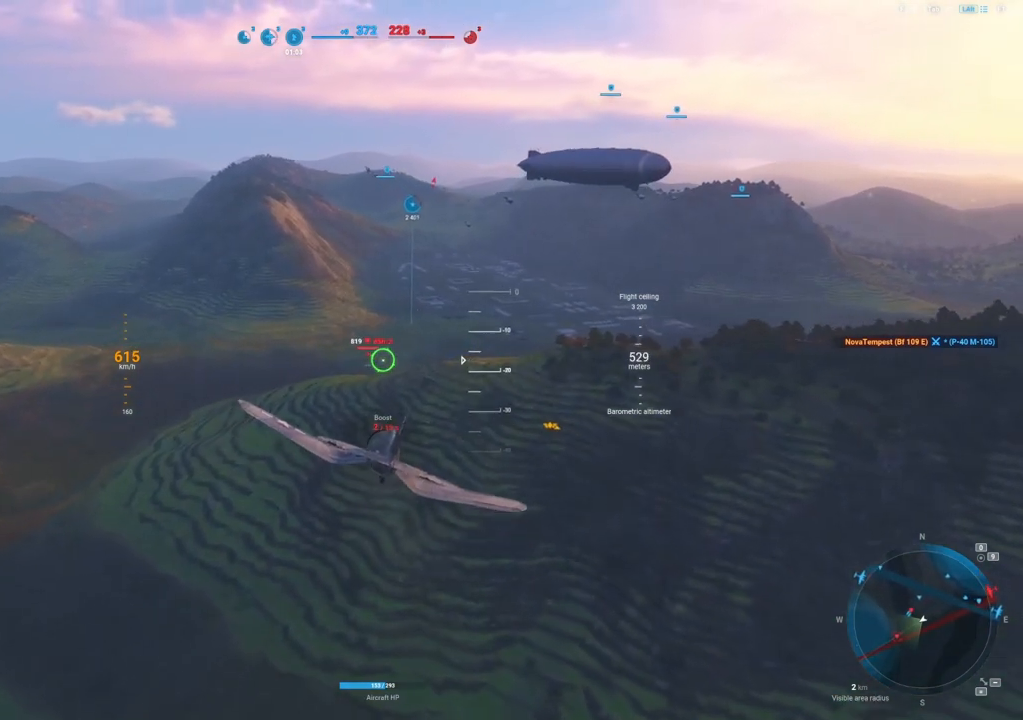
{"keys": ["d"], "mouse": [], "mouse_move": "still", "events": [[42, "d", "down"], [125, "d", "up"], [417, "d", "down"]]}
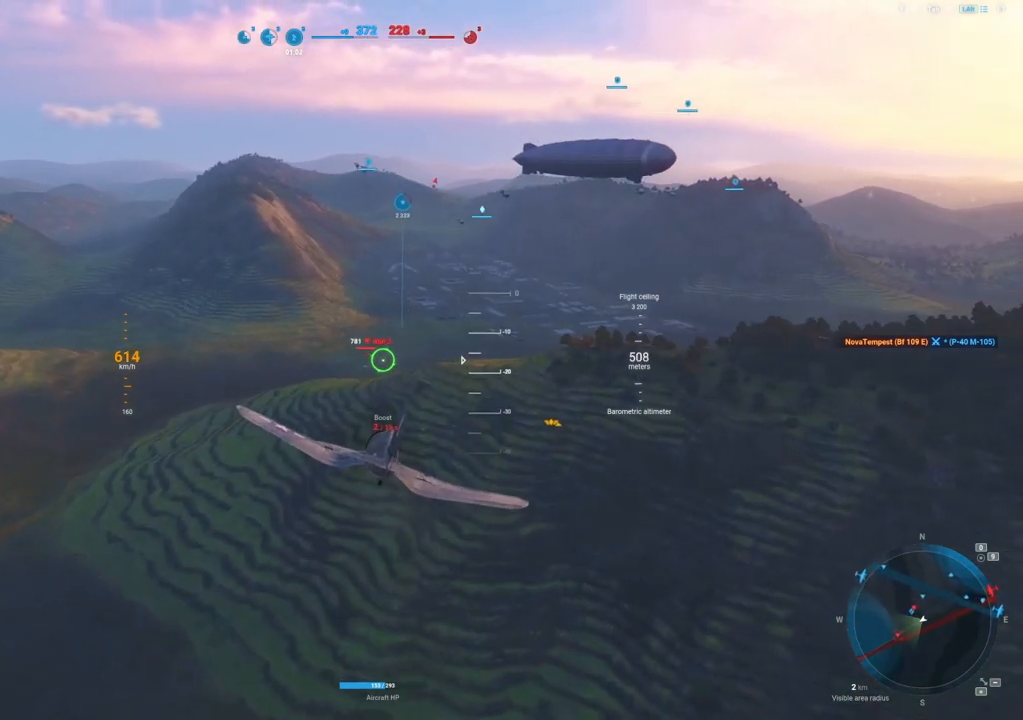
{"keys": [], "mouse": [], "mouse_move": "still", "events": [[62, "d", "up"], [333, "d", "down"], [479, "d", "up"]]}
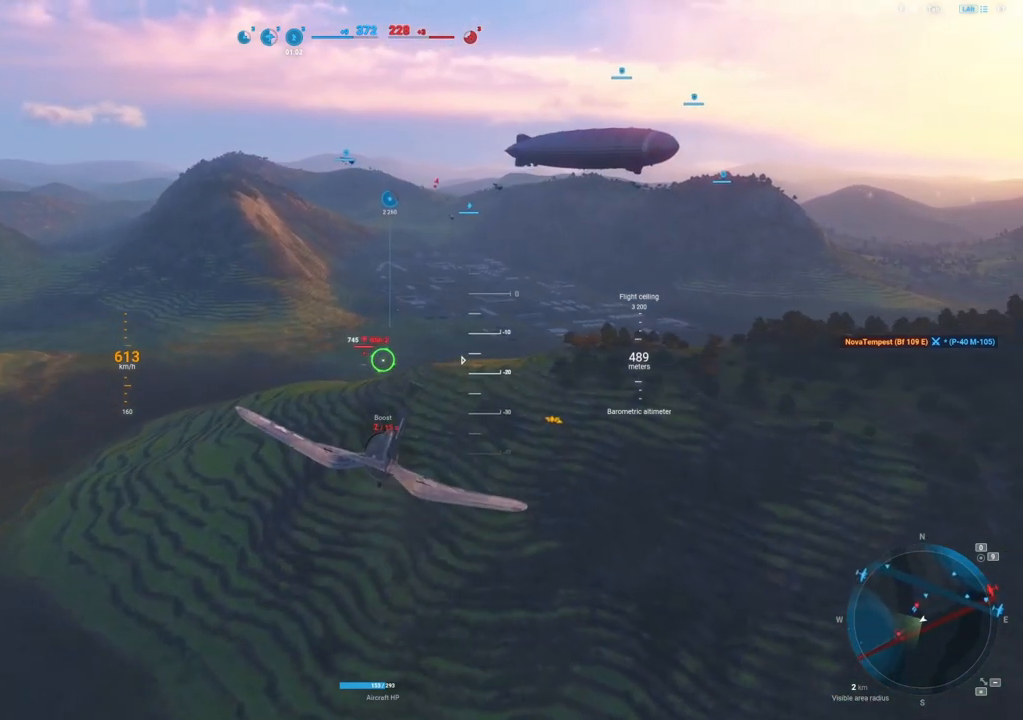
{"keys": [], "mouse": [], "mouse_move": "still", "events": [[354, "d", "down"], [458, "d", "up"]]}